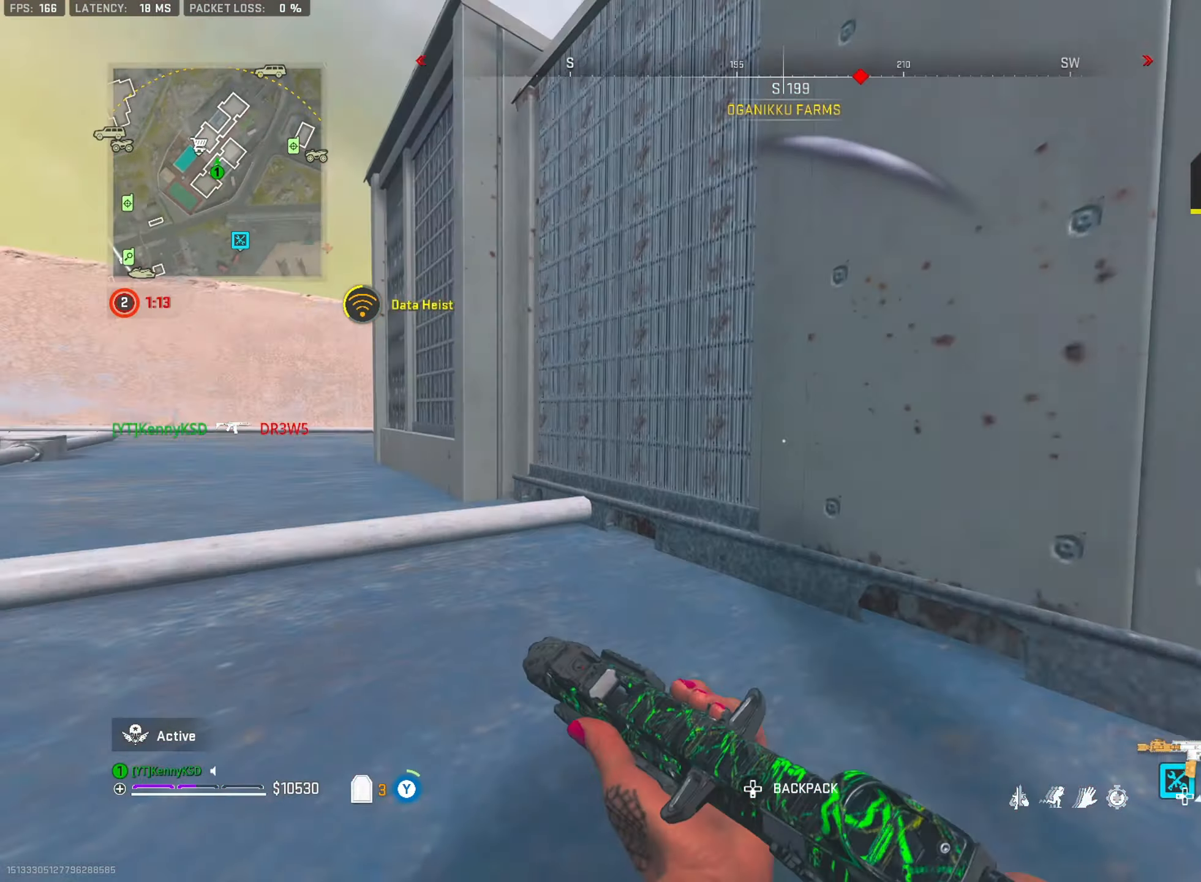
Gameplay with a controller (PlayStation layout); each line is a JSON object with the inputs held at the frame after it. "events" lists button and stick changes between this image and that frame as [ms after this image, input, new state], when the widget could be followed in between.
{"buttons": ["L2"], "left_stick": "down-left", "right_stick": "center", "events": [[17, "left_stick", "down"], [100, "TRIANGLE", "up"], [200, "left_stick", "center"], [250, "left_stick", "up-left"], [284, "L3", "down"], [400, "L3", "up"], [417, "left_stick", "down-left"], [484, "L2", "down"]]}
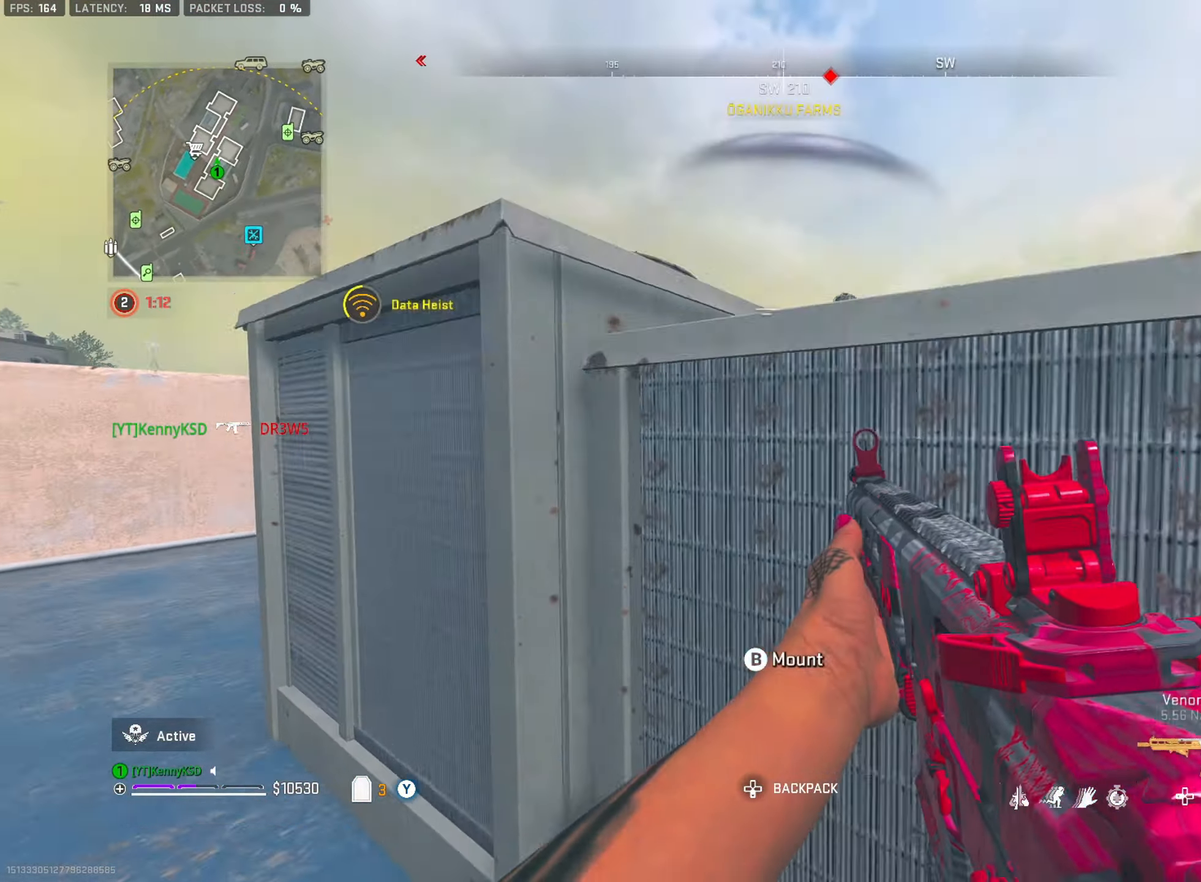
{"buttons": ["L2", "R2"], "left_stick": "left", "right_stick": "center", "events": [[16, "left_stick", "left"], [133, "R2", "down"], [133, "right_stick", "down-right"], [217, "right_stick", "center"], [267, "right_stick", "right"], [467, "right_stick", "center"]]}
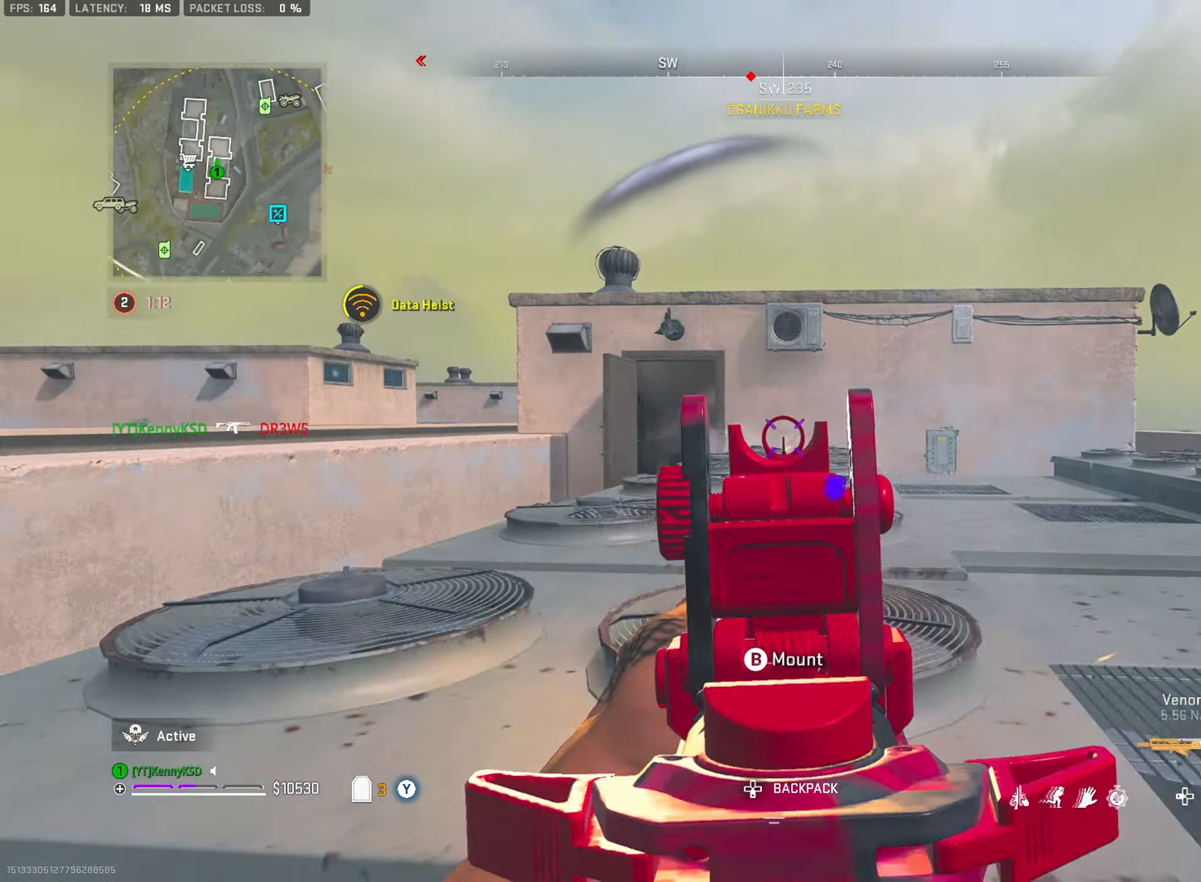
{"buttons": ["L2", "R2"], "left_stick": "center", "right_stick": "center", "events": [[17, "right_stick", "left"], [101, "right_stick", "center"], [134, "left_stick", "center"], [384, "left_stick", "right"], [501, "left_stick", "center"]]}
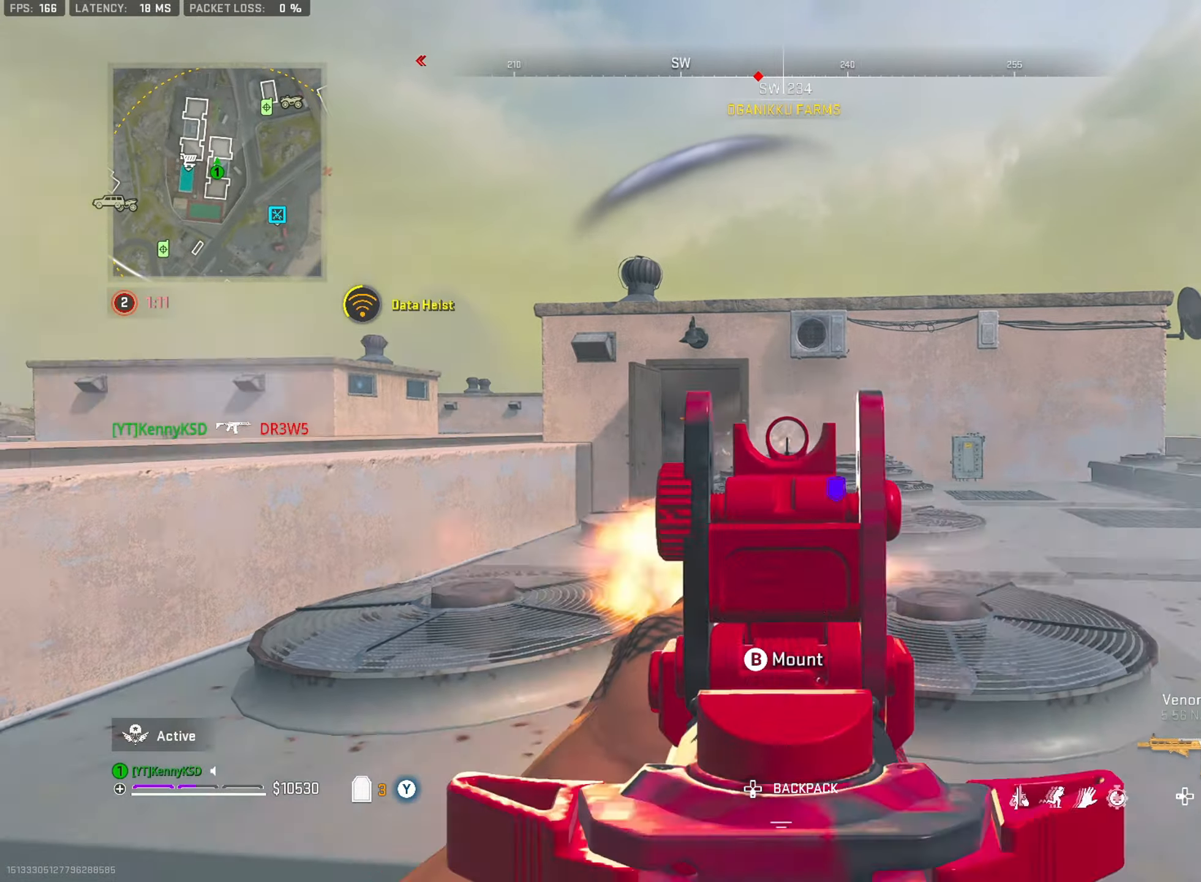
{"buttons": ["TRIANGLE", "R3"], "left_stick": "right", "right_stick": "right", "events": [[350, "right_stick", "down-right"], [367, "L2", "up"], [367, "R2", "up"], [384, "left_stick", "right"], [400, "TRIANGLE", "down"], [434, "R3", "down"], [434, "right_stick", "right"]]}
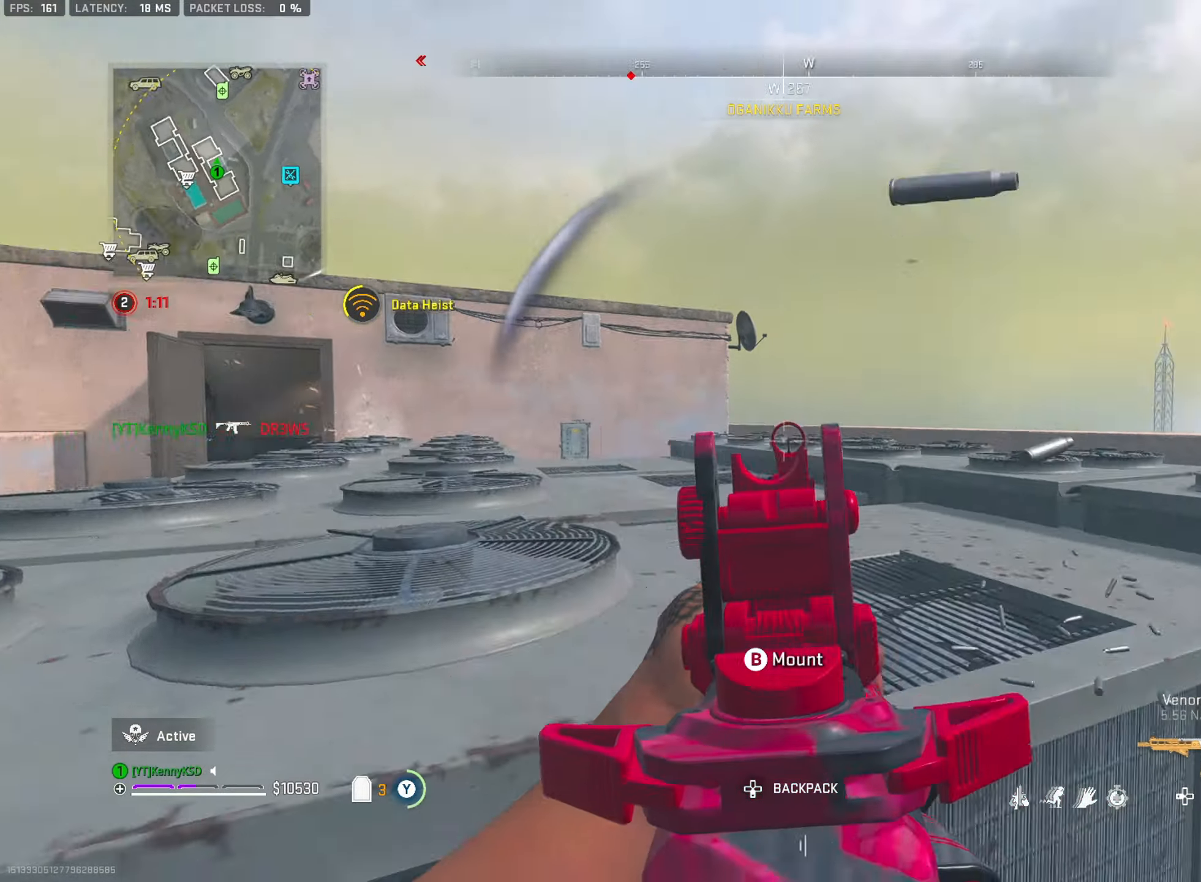
{"buttons": ["L3"], "left_stick": "up-left", "right_stick": "center", "events": [[34, "TRIANGLE", "up"], [34, "left_stick", "down-left"], [384, "R3", "up"], [384, "left_stick", "up-left"], [451, "L3", "down"], [451, "right_stick", "center"]]}
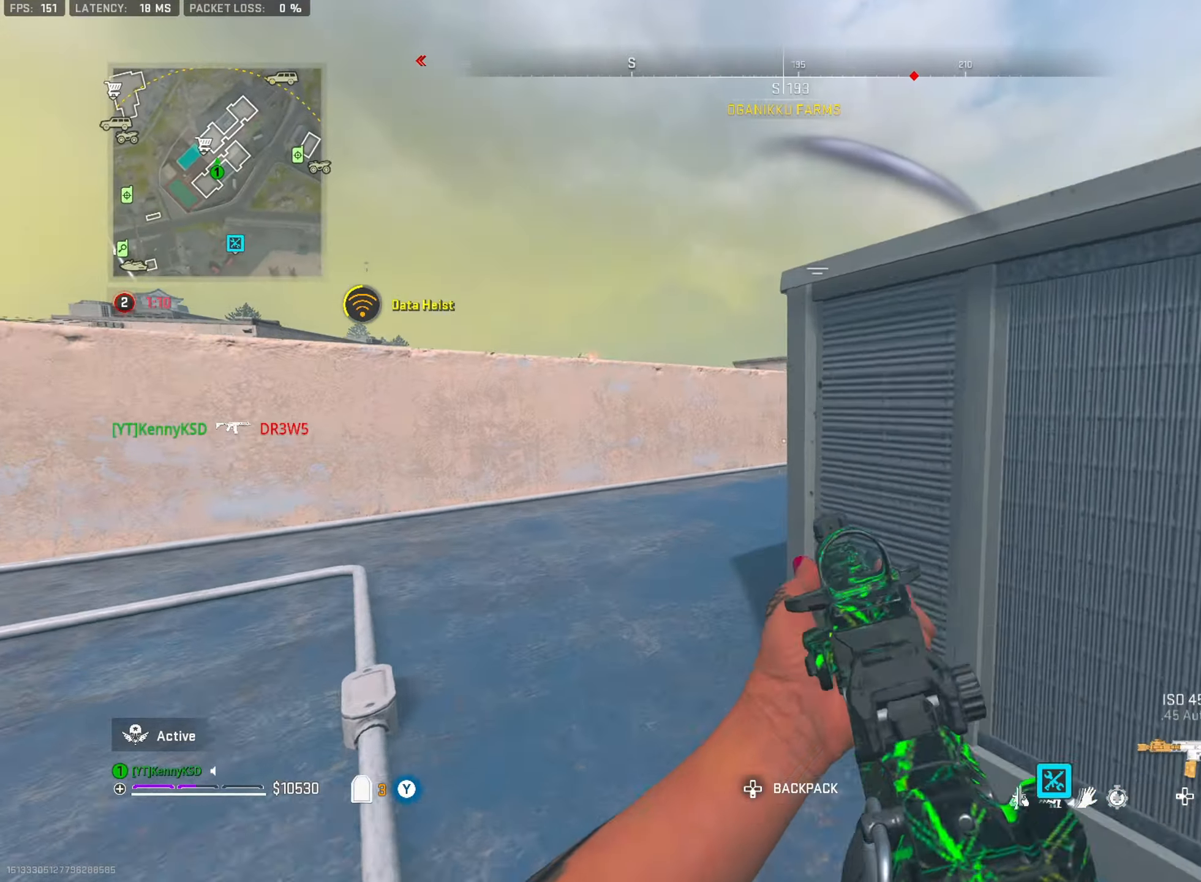
{"buttons": [], "left_stick": "up-left", "right_stick": "center", "events": [[67, "L3", "up"], [67, "TRIANGLE", "down"], [83, "left_stick", "down"], [83, "right_stick", "right"], [117, "R3", "down"], [183, "right_stick", "center"], [450, "R3", "up"], [484, "TRIANGLE", "up"], [484, "left_stick", "up-left"]]}
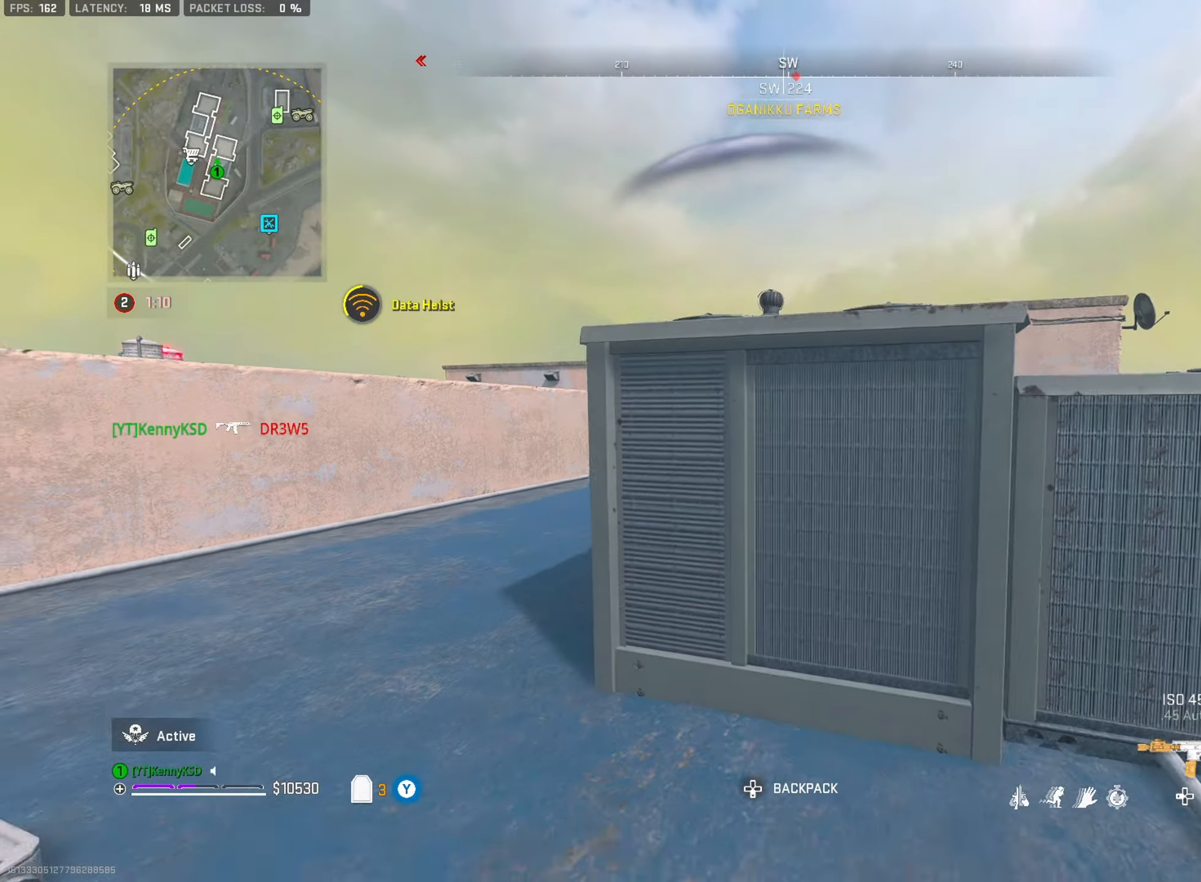
{"buttons": [], "left_stick": "right", "right_stick": "center", "events": [[17, "L3", "down"], [134, "L3", "up"], [134, "left_stick", "down"], [201, "R3", "down"], [317, "left_stick", "down-right"], [434, "left_stick", "right"], [484, "R3", "up"]]}
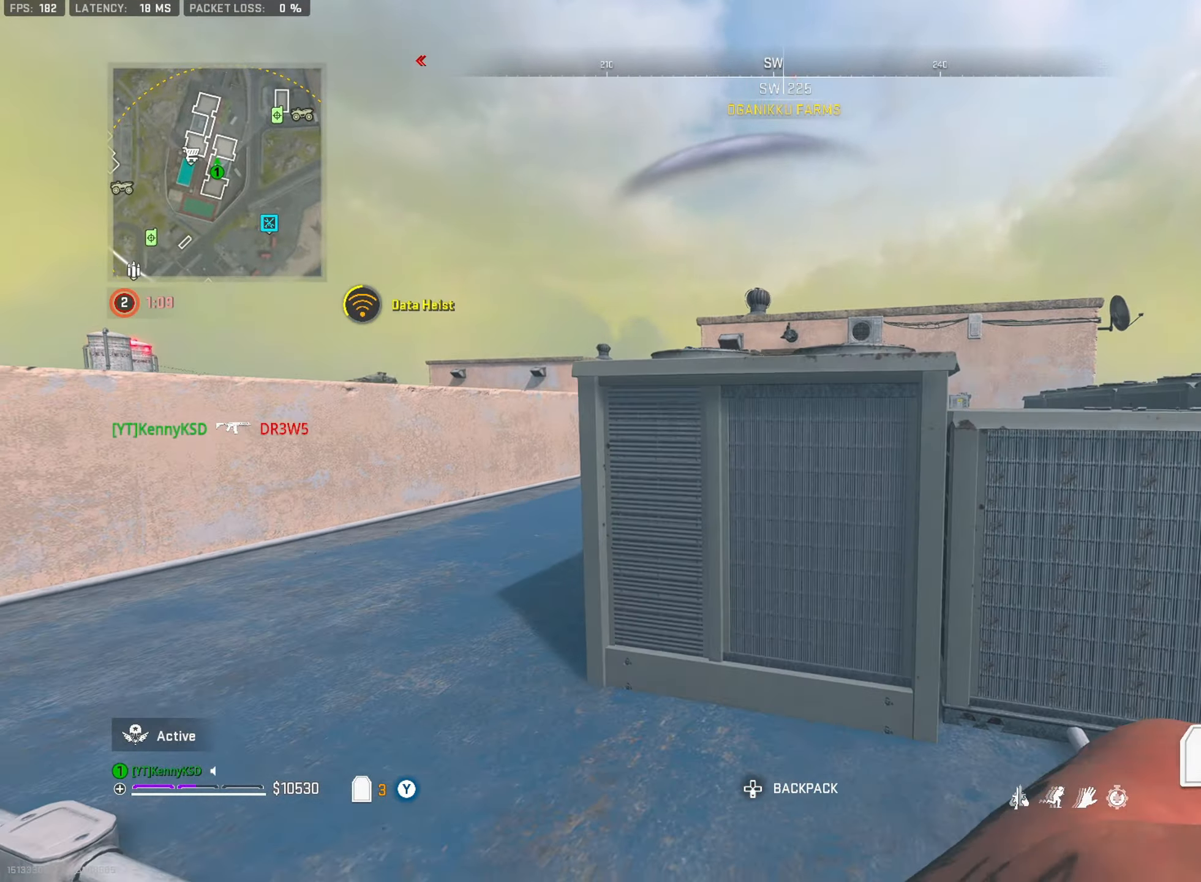
{"buttons": [], "left_stick": "center", "right_stick": "center", "events": [[17, "left_stick", "up"], [50, "L3", "down"], [183, "L3", "up"], [183, "left_stick", "down-left"], [267, "R3", "down"], [434, "left_stick", "up-left"], [450, "R3", "up"], [484, "left_stick", "center"]]}
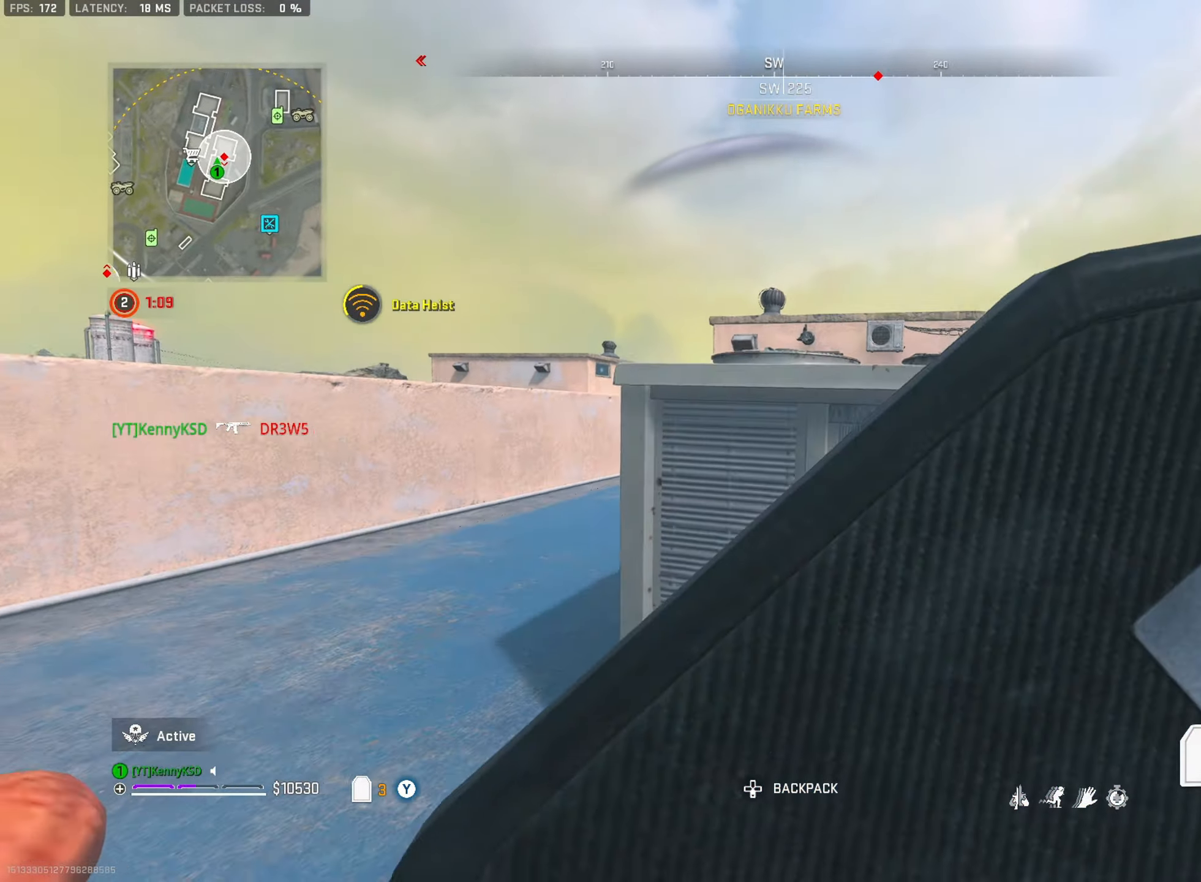
{"buttons": ["R3"], "left_stick": "down-left", "right_stick": "center", "events": [[17, "left_stick", "right"], [17, "right_stick", "right"], [101, "right_stick", "center"], [151, "R3", "down"], [184, "left_stick", "up"], [317, "left_stick", "center"], [351, "R3", "up"], [401, "left_stick", "down-left"], [434, "R3", "down"]]}
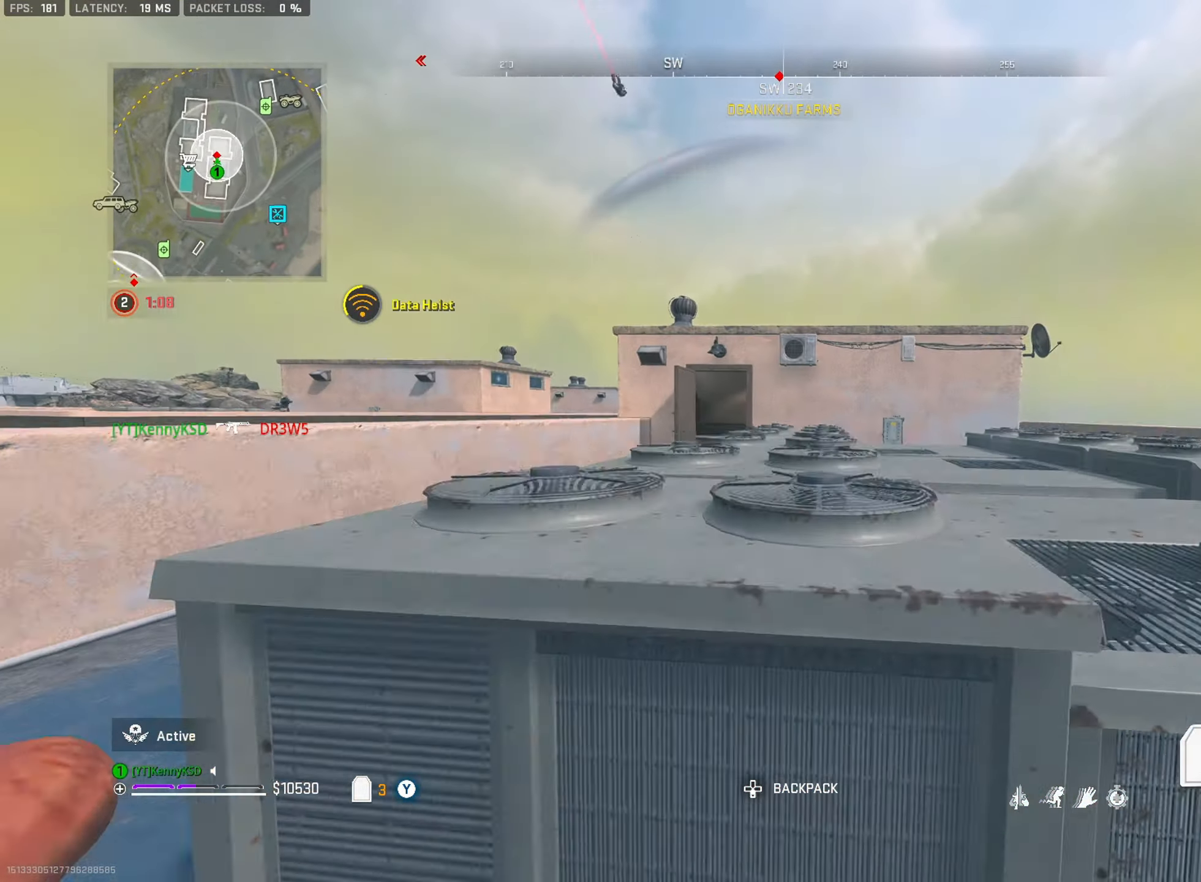
{"buttons": ["L3"], "left_stick": "up", "right_stick": "center", "events": [[67, "left_stick", "up-left"], [167, "L3", "down"], [183, "left_stick", "right"], [217, "L3", "up"], [450, "R3", "up"], [450, "left_stick", "up"], [500, "L3", "down"]]}
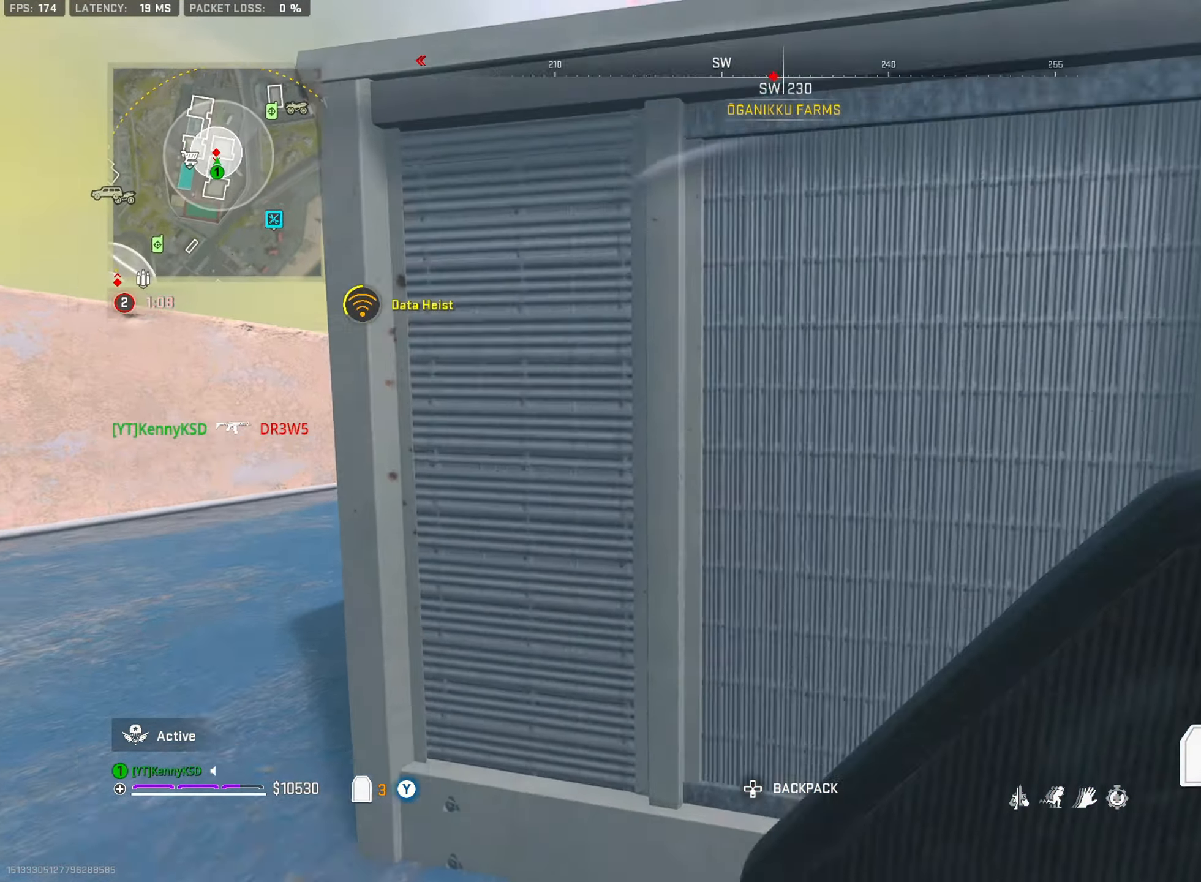
{"buttons": ["L3"], "left_stick": "up-right", "right_stick": "right", "events": [[67, "left_stick", "center"], [117, "L3", "up"], [117, "left_stick", "down"], [151, "R3", "down"], [284, "left_stick", "down-right"], [418, "right_stick", "right"], [434, "left_stick", "up-right"], [451, "R3", "up"], [501, "L3", "down"]]}
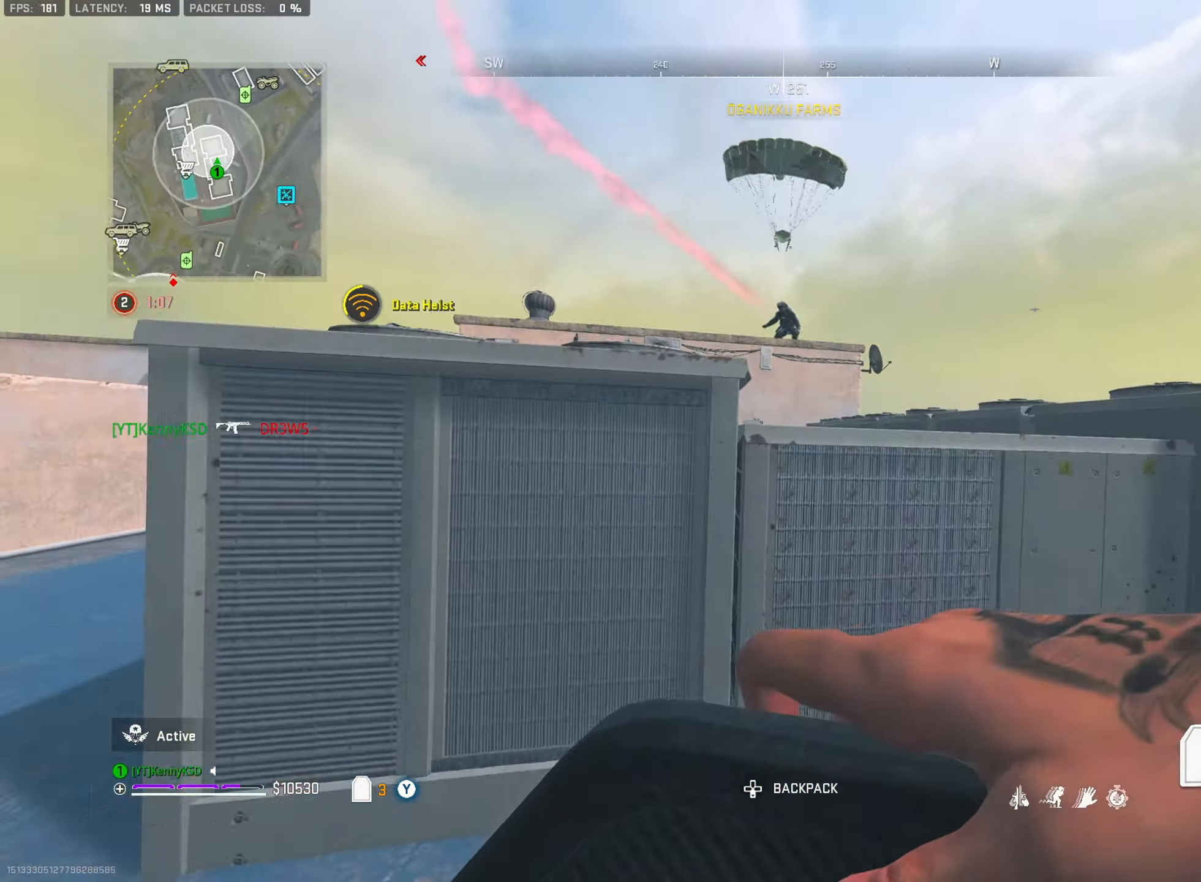
{"buttons": ["R3"], "left_stick": "center", "right_stick": "left", "events": [[83, "right_stick", "down"], [133, "L3", "up"], [133, "right_stick", "right"], [183, "left_stick", "right"], [350, "L3", "down"], [350, "left_stick", "up"], [367, "right_stick", "left"], [434, "L3", "up"], [501, "R3", "down"], [501, "left_stick", "center"]]}
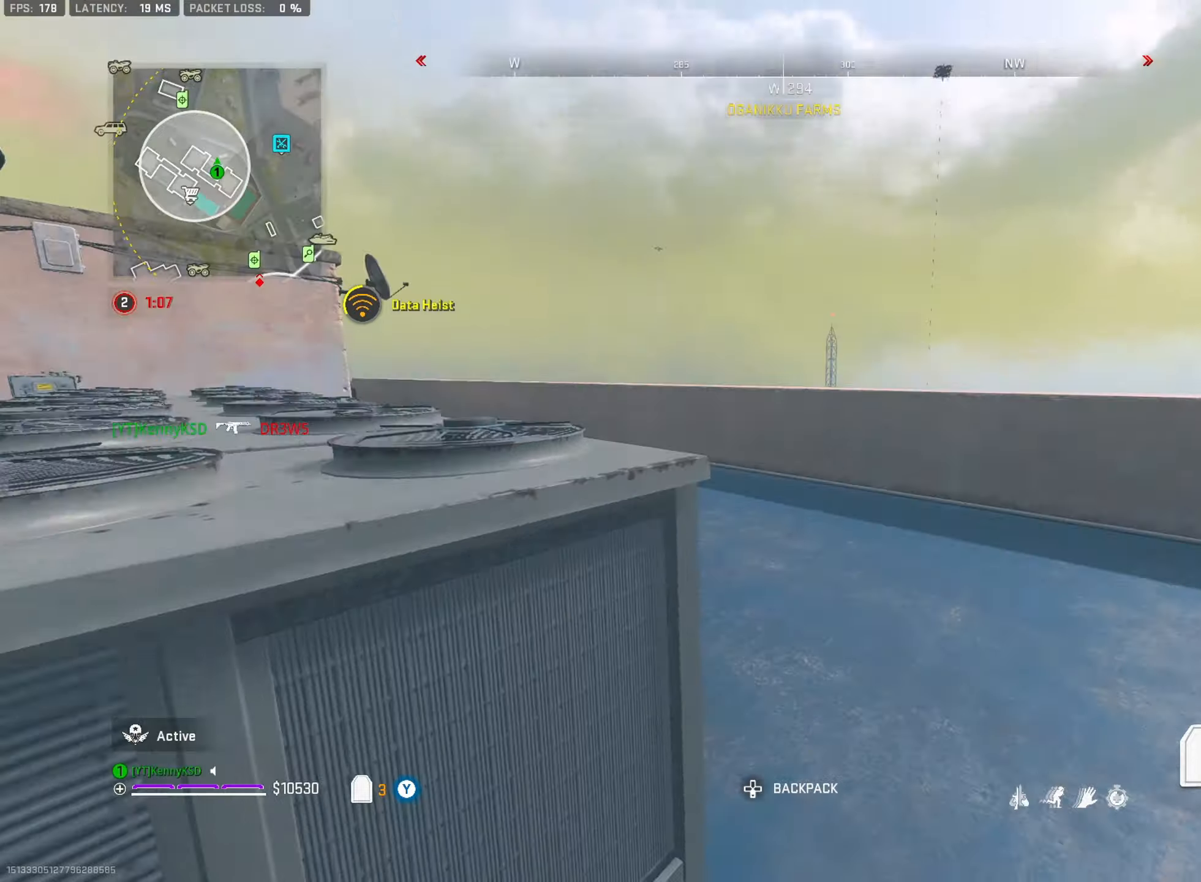
{"buttons": ["L3"], "left_stick": "up", "right_stick": "center", "events": [[33, "left_stick", "down-right"], [150, "right_stick", "center"], [317, "left_stick", "center"], [367, "R3", "up"], [367, "left_stick", "up"], [400, "L3", "down"]]}
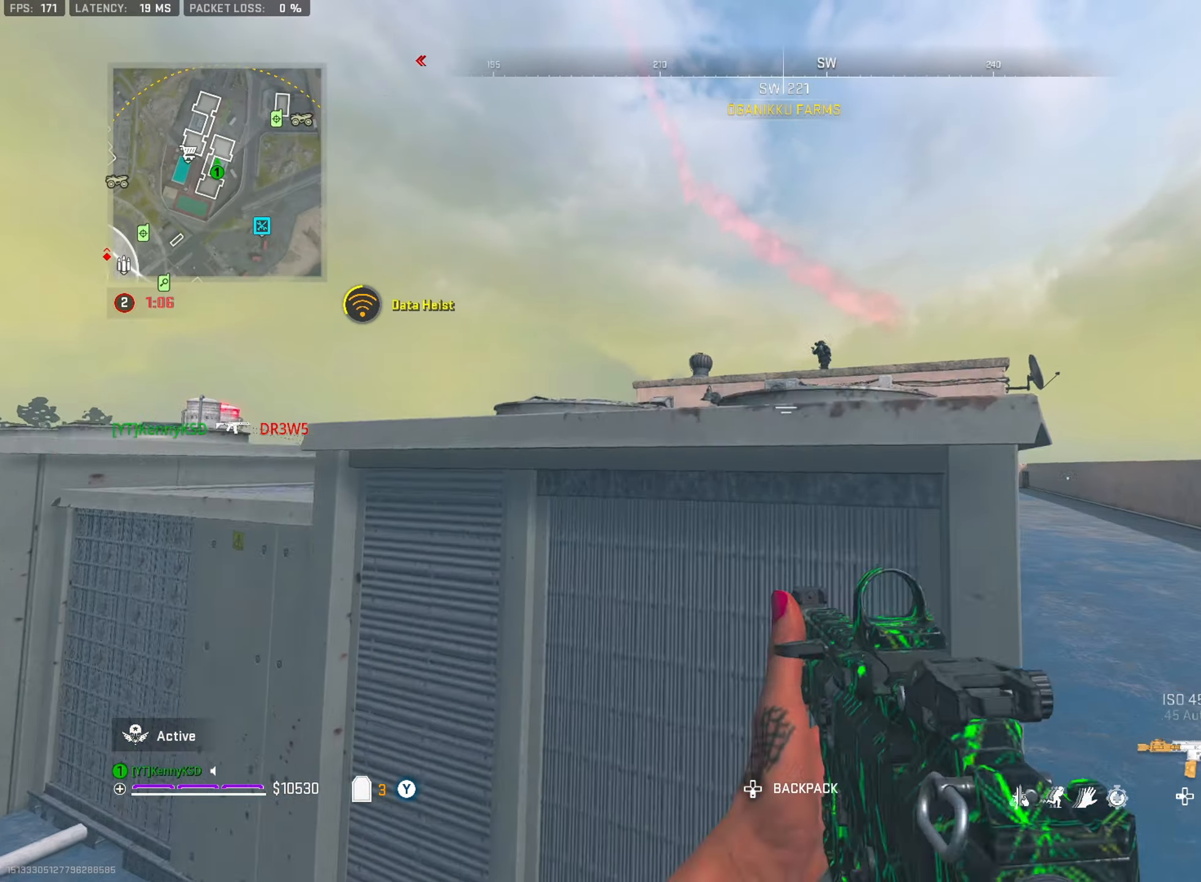
{"buttons": ["L3"], "left_stick": "up", "right_stick": "down-left", "events": [[34, "L2", "down"], [34, "L3", "up"], [34, "left_stick", "down-right"], [167, "right_stick", "up"], [284, "left_stick", "right"], [367, "L2", "up"], [367, "right_stick", "down-left"], [434, "left_stick", "up"], [467, "L3", "down"]]}
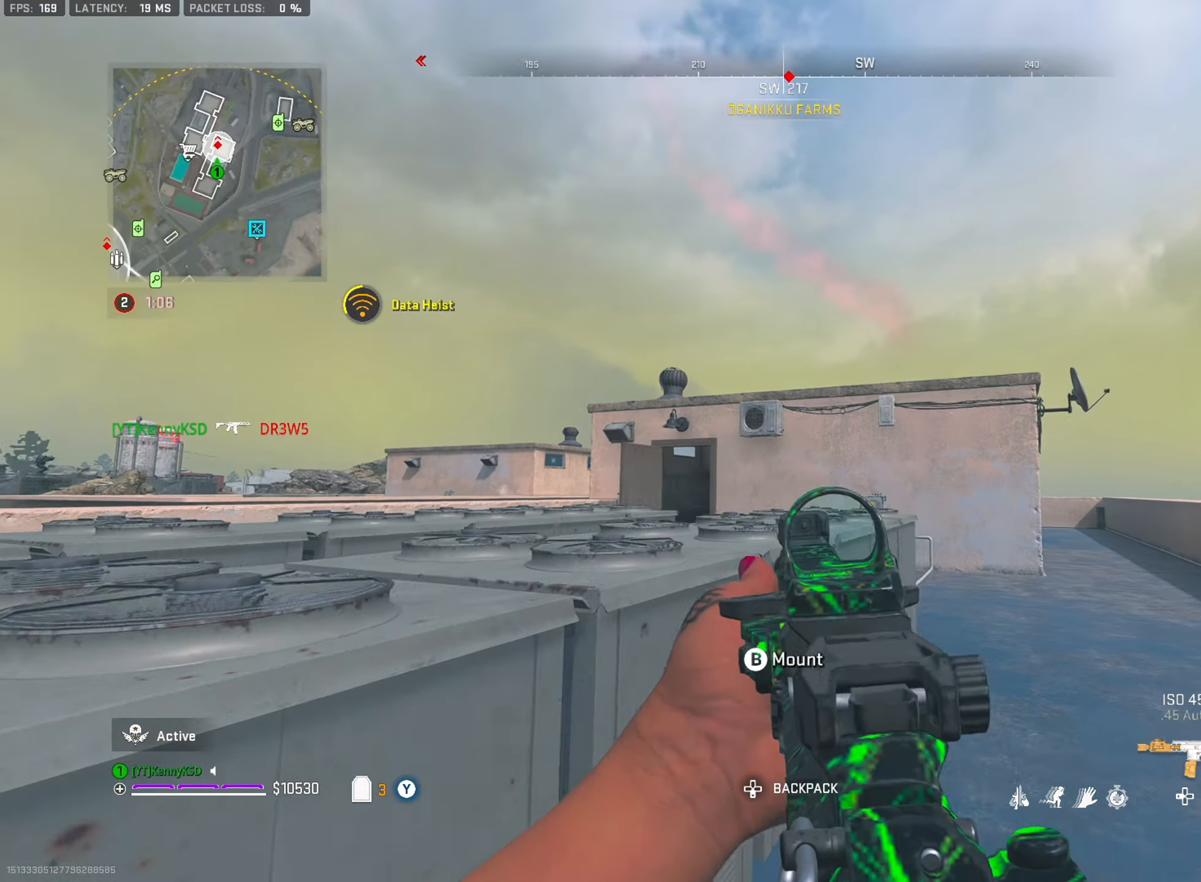
{"buttons": [], "left_stick": "up", "right_stick": "left", "events": [[33, "TRIANGLE", "down"], [33, "right_stick", "right"], [66, "L3", "up"], [133, "TRIANGLE", "up"], [200, "TRIANGLE", "down"], [267, "right_stick", "left"], [300, "TRIANGLE", "up"], [350, "right_stick", "center"], [367, "TRIANGLE", "down"], [450, "TRIANGLE", "up"], [450, "right_stick", "left"]]}
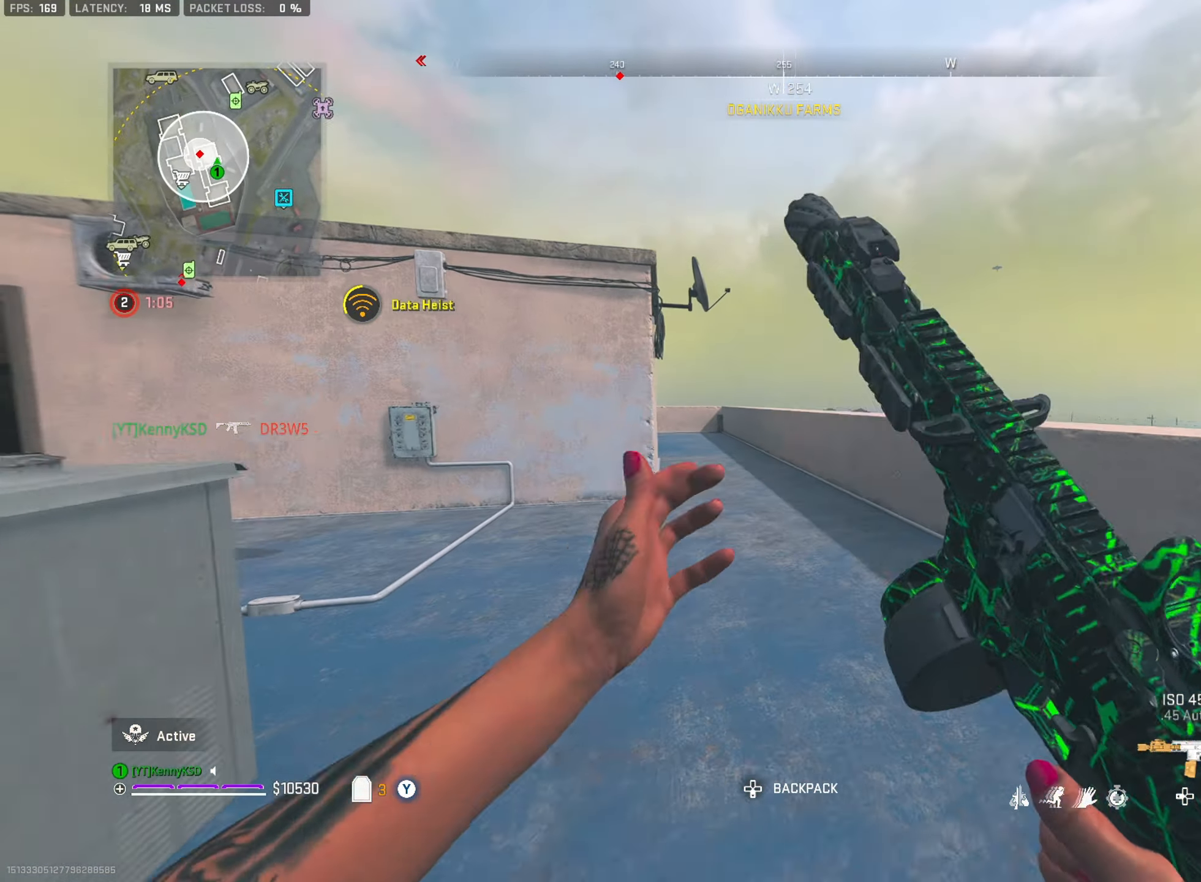
{"buttons": [], "left_stick": "up", "right_stick": "left", "events": [[17, "TRIANGLE", "down"], [17, "right_stick", "center"], [117, "TRIANGLE", "up"], [267, "right_stick", "left"], [317, "right_stick", "center"], [417, "right_stick", "left"]]}
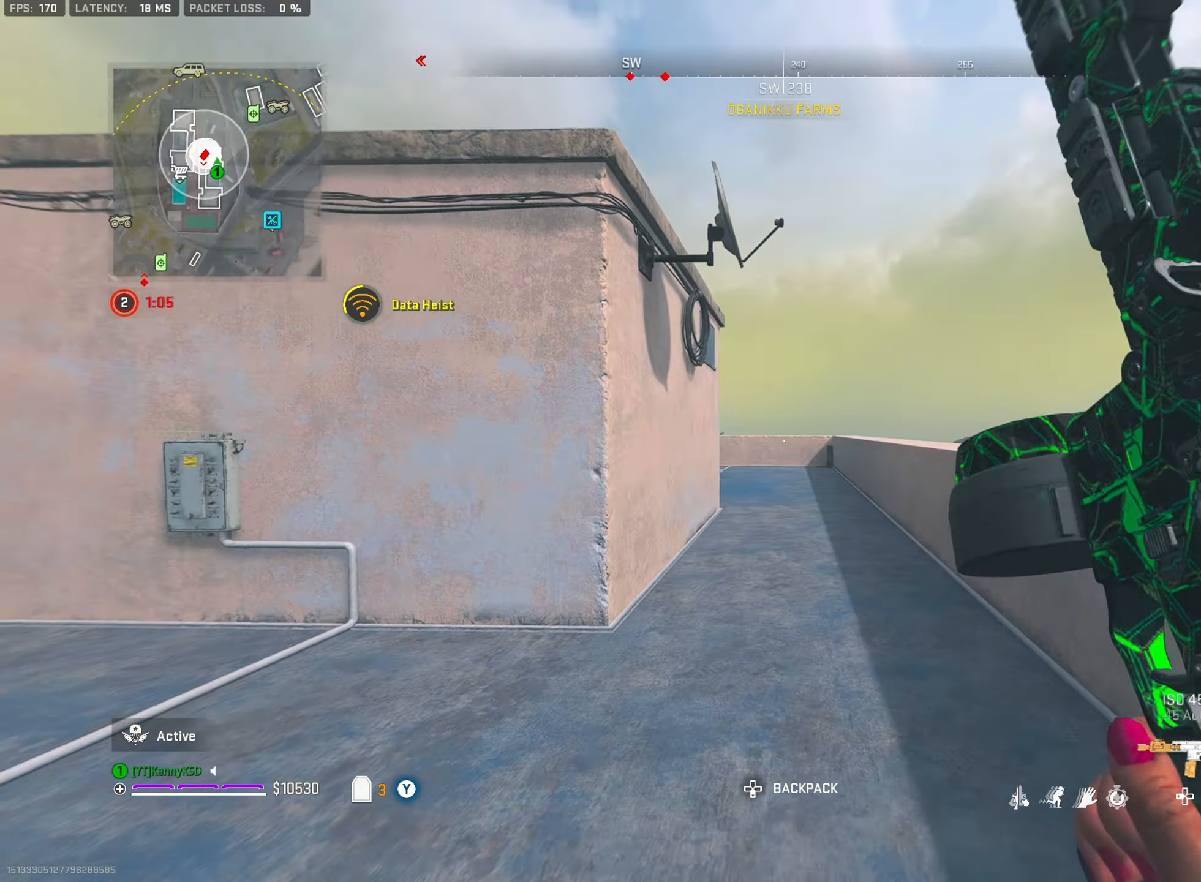
{"buttons": ["TRIANGLE"], "left_stick": "up", "right_stick": "center", "events": [[16, "right_stick", "center"], [133, "R3", "down"], [233, "right_stick", "left"], [250, "R3", "up"], [350, "TRIANGLE", "down"], [434, "TRIANGLE", "up"], [484, "TRIANGLE", "down"], [484, "right_stick", "center"]]}
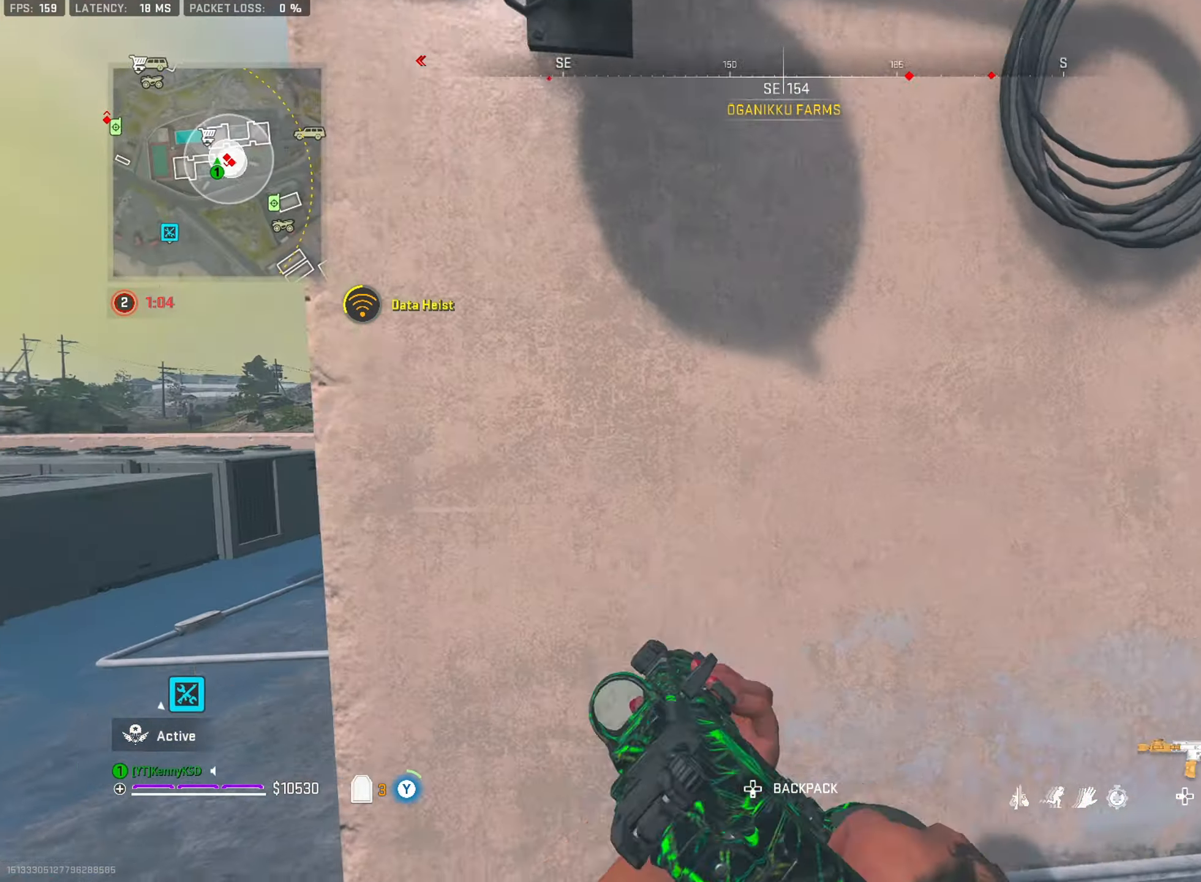
{"buttons": ["CROSS"], "left_stick": "up-right", "right_stick": "right", "events": [[17, "left_stick", "up-right"], [84, "TRIANGLE", "up"], [184, "right_stick", "right"], [284, "right_stick", "center"], [384, "right_stick", "right"], [417, "CROSS", "down"]]}
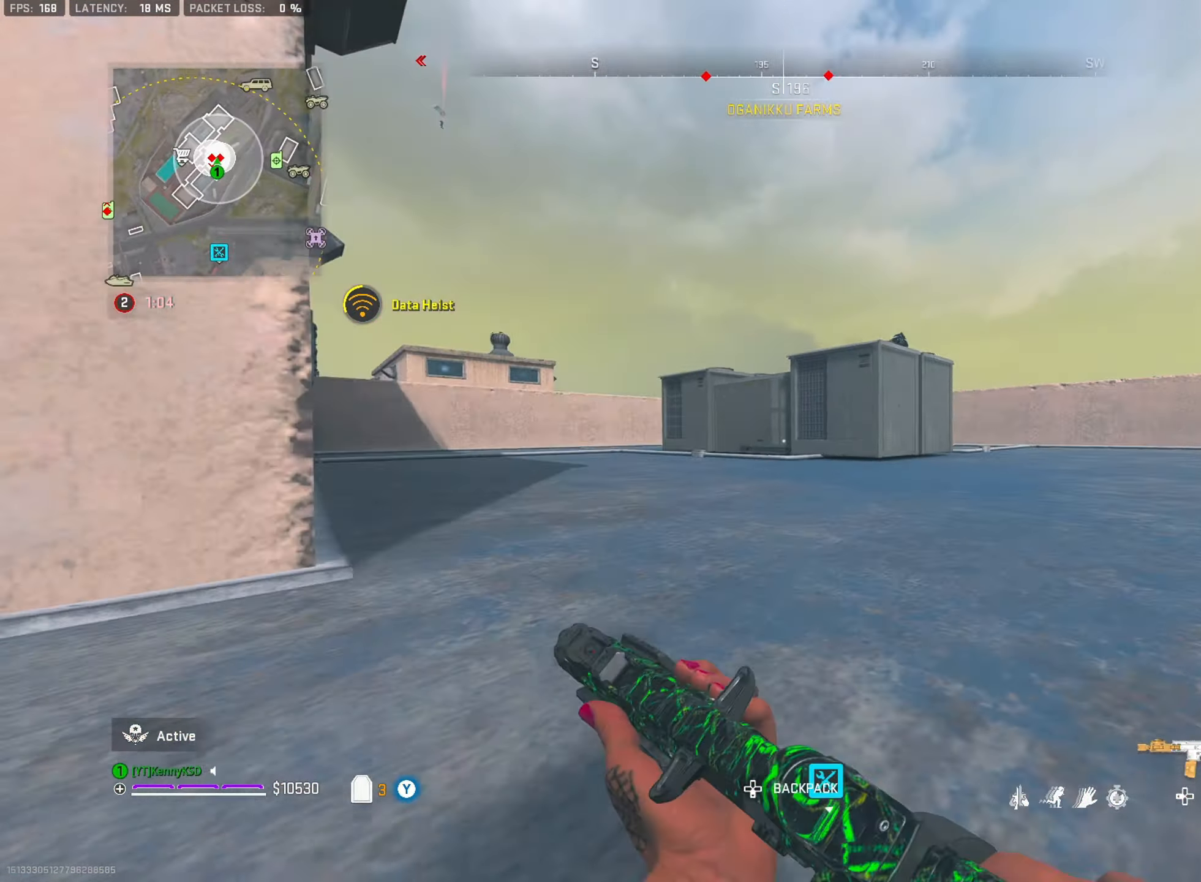
{"buttons": ["L2", "R2"], "left_stick": "up", "right_stick": "up-left", "events": [[16, "right_stick", "center"], [33, "CROSS", "up"], [83, "CROSS", "down"], [83, "L3", "down"], [83, "left_stick", "up"], [183, "CROSS", "up"], [217, "L3", "up"], [250, "left_stick", "up-right"], [267, "right_stick", "right"], [417, "L2", "down"], [434, "right_stick", "up-left"], [467, "left_stick", "up"], [500, "R2", "down"]]}
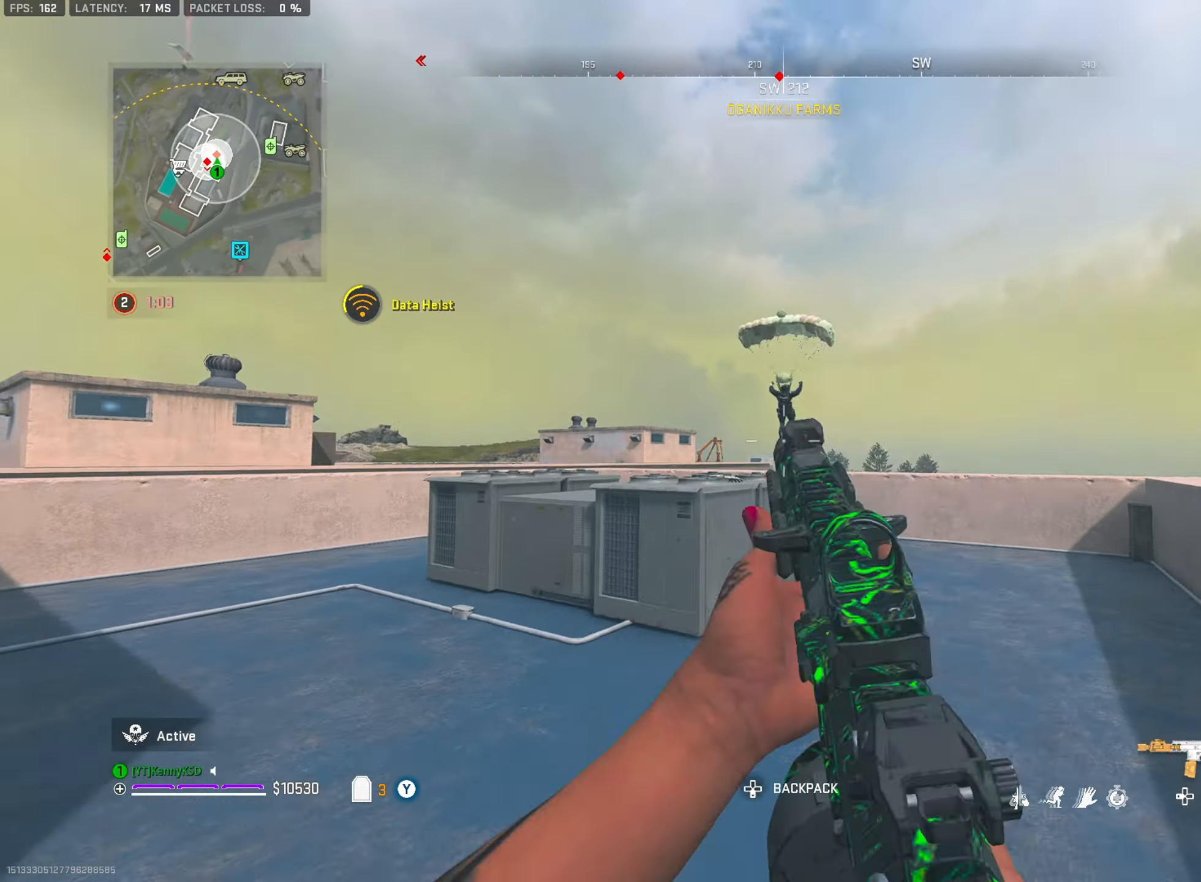
{"buttons": ["L2", "R2"], "left_stick": "up-left", "right_stick": "down", "events": [[50, "right_stick", "center"], [117, "right_stick", "up"], [267, "right_stick", "right"], [334, "left_stick", "up-left"], [417, "right_stick", "down"]]}
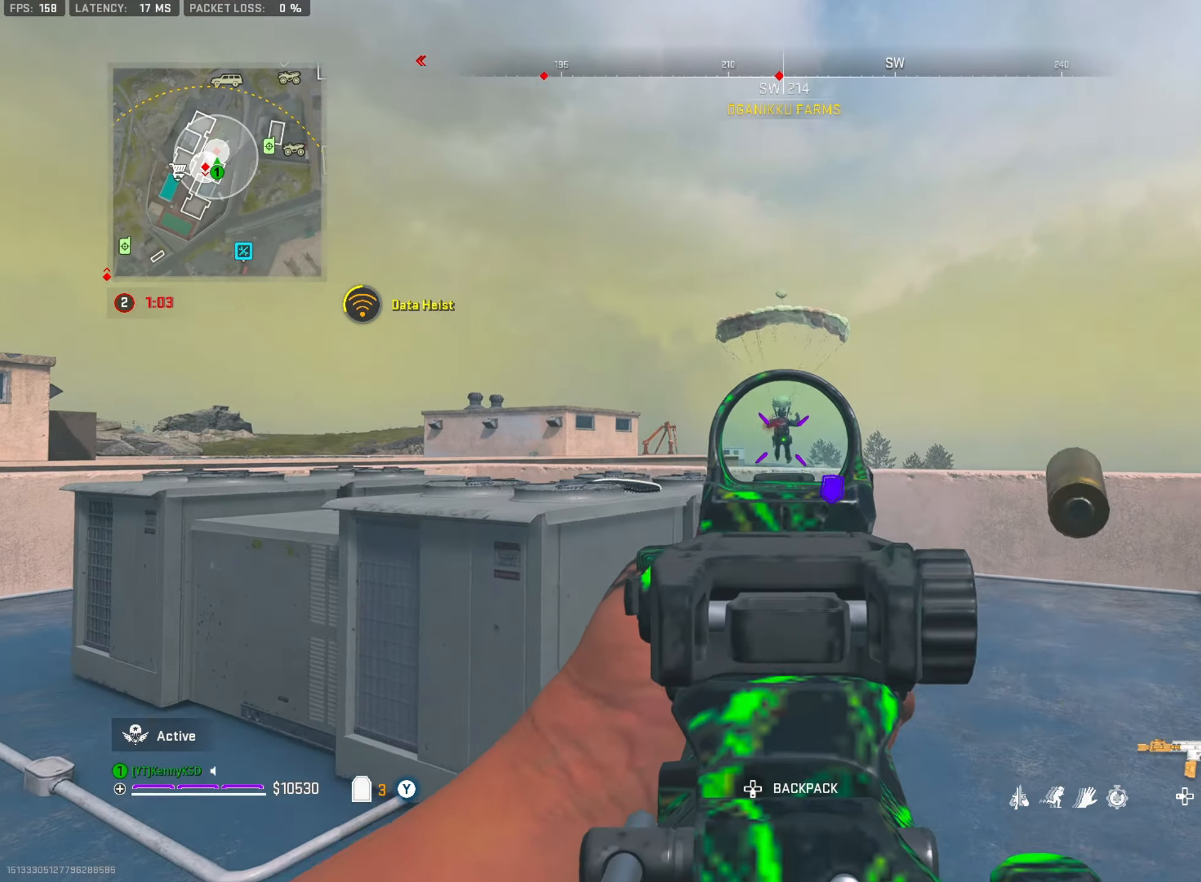
{"buttons": [], "left_stick": "down-left", "right_stick": "right", "events": [[83, "right_stick", "center"], [217, "right_stick", "down"], [350, "right_stick", "center"], [417, "right_stick", "up"], [500, "L2", "up"], [500, "R2", "up"], [500, "left_stick", "down-left"], [500, "right_stick", "right"]]}
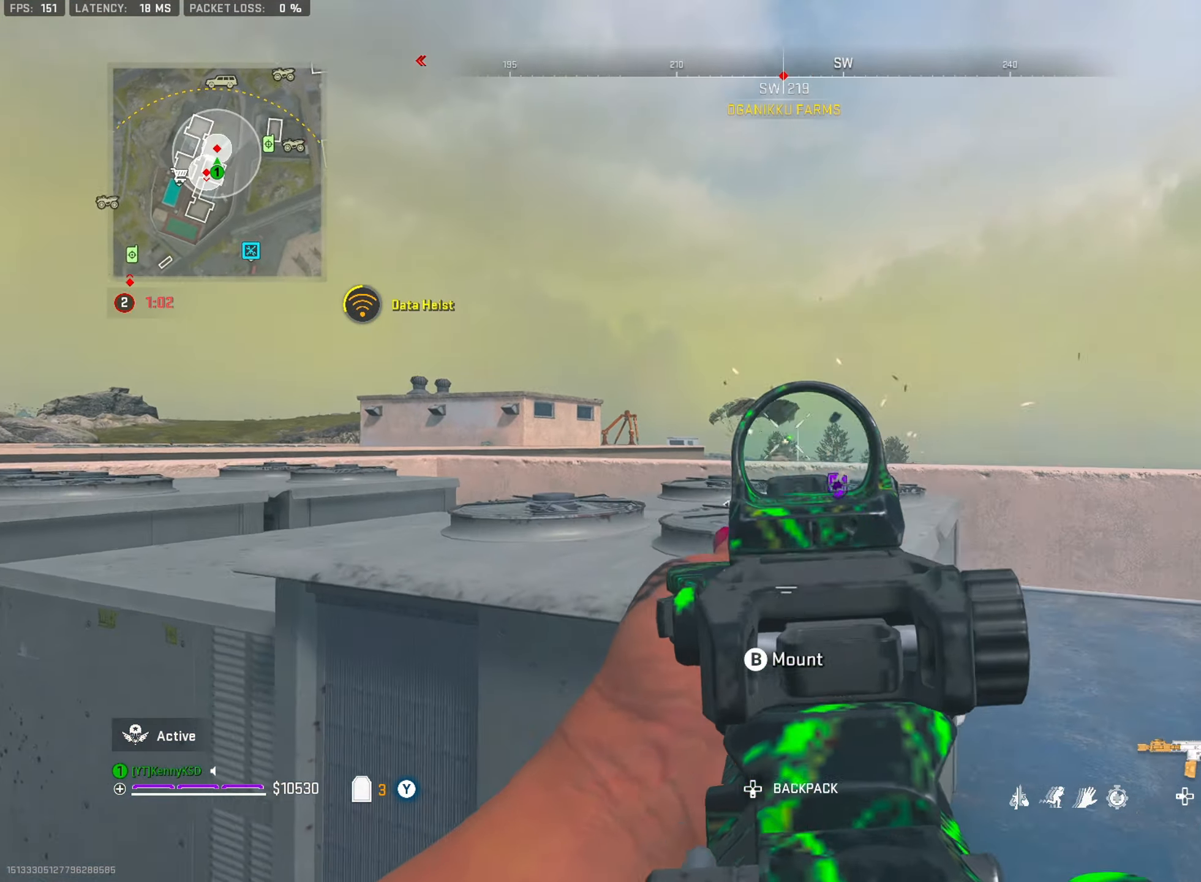
{"buttons": ["TRIANGLE"], "left_stick": "up", "right_stick": "center", "events": [[50, "TRIANGLE", "down"], [100, "left_stick", "down-right"], [134, "TRIANGLE", "up"], [167, "left_stick", "up"], [200, "TRIANGLE", "down"], [234, "L3", "down"], [301, "TRIANGLE", "up"], [367, "L3", "up"], [367, "right_stick", "center"], [434, "TRIANGLE", "down"], [451, "right_stick", "right"], [501, "right_stick", "center"]]}
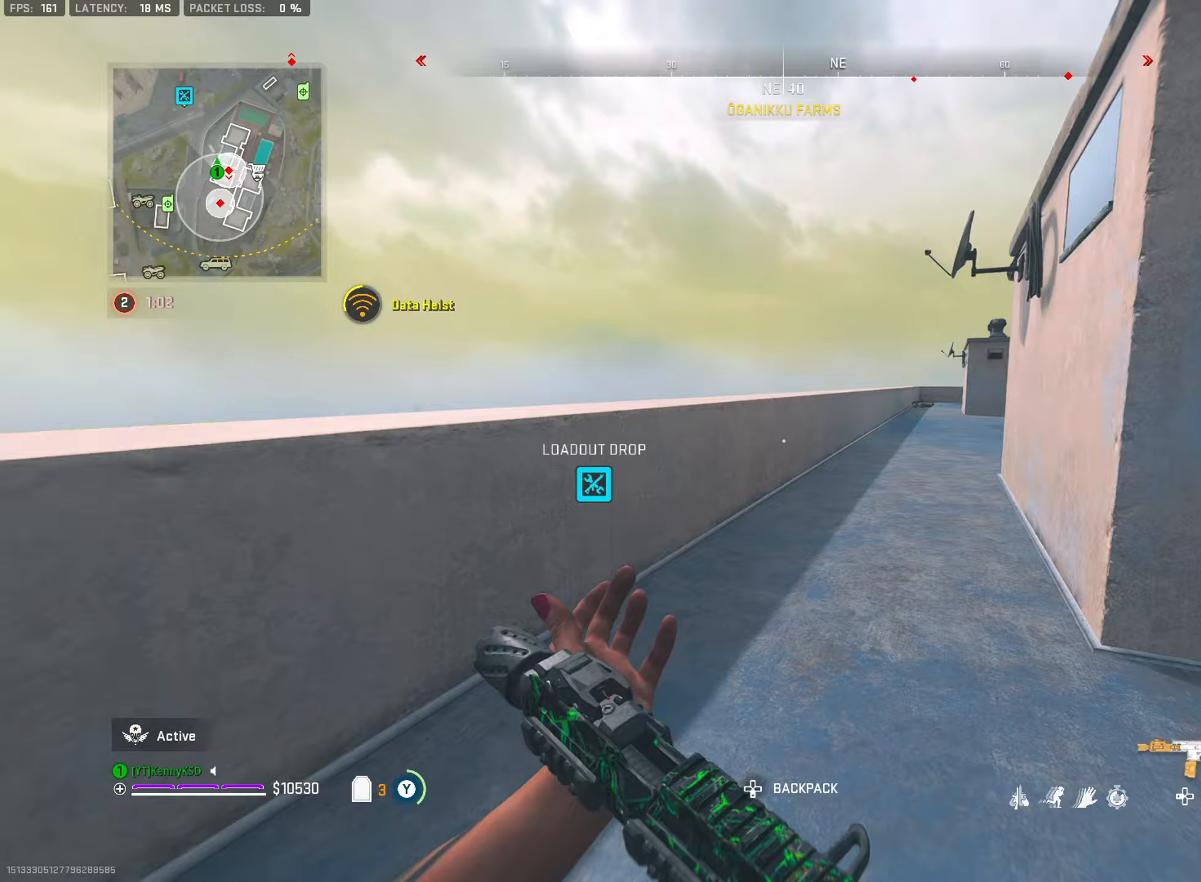
{"buttons": ["TRIANGLE"], "left_stick": "up-right", "right_stick": "center", "events": [[33, "TRIANGLE", "up"], [67, "right_stick", "right"], [83, "TRIANGLE", "down"], [184, "TRIANGLE", "up"], [184, "right_stick", "center"], [234, "R3", "down"], [234, "right_stick", "right"], [367, "R3", "up"], [434, "TRIANGLE", "down"], [434, "left_stick", "up-right"], [467, "right_stick", "center"]]}
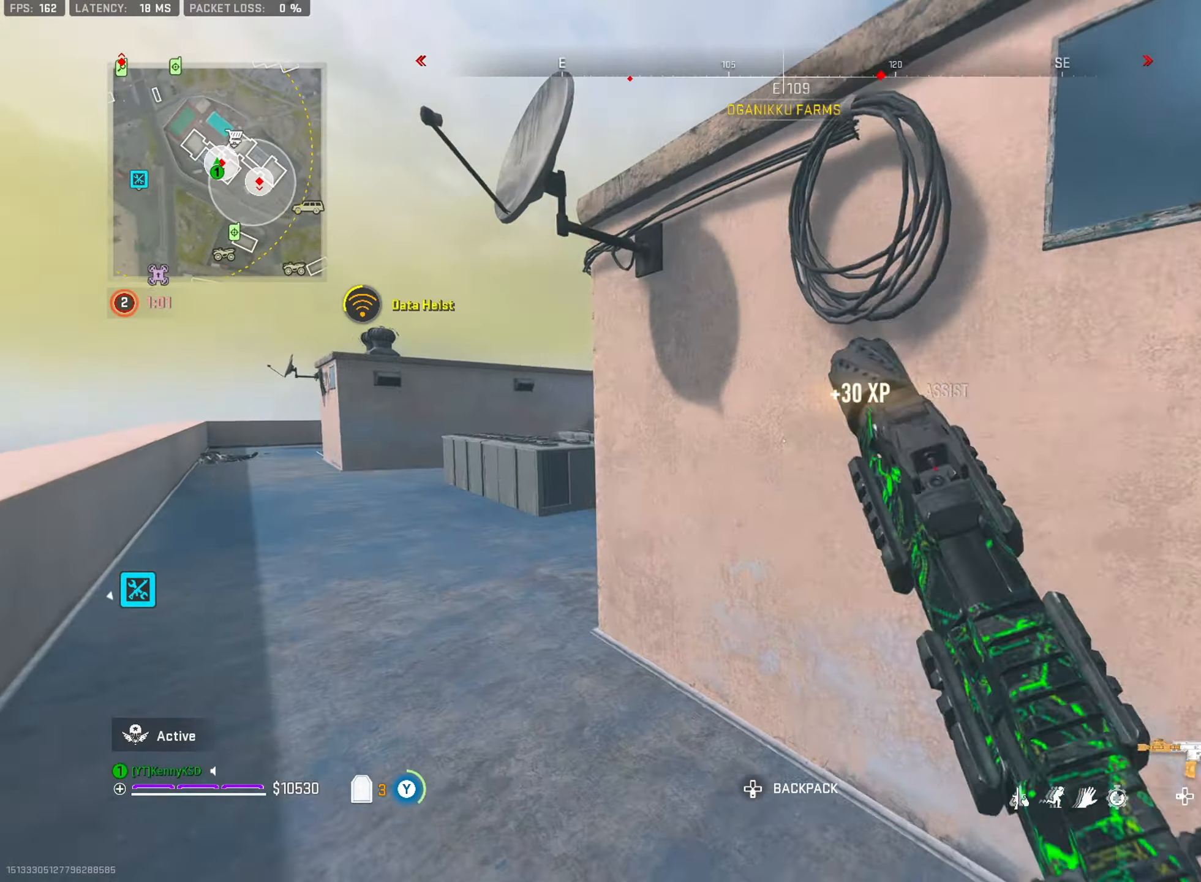
{"buttons": [], "left_stick": "center", "right_stick": "center", "events": [[16, "TRIANGLE", "up"], [50, "TRIANGLE", "down"], [66, "right_stick", "right"], [166, "TRIANGLE", "up"], [183, "left_stick", "up-left"], [233, "right_stick", "center"], [300, "left_stick", "left"], [450, "left_stick", "center"]]}
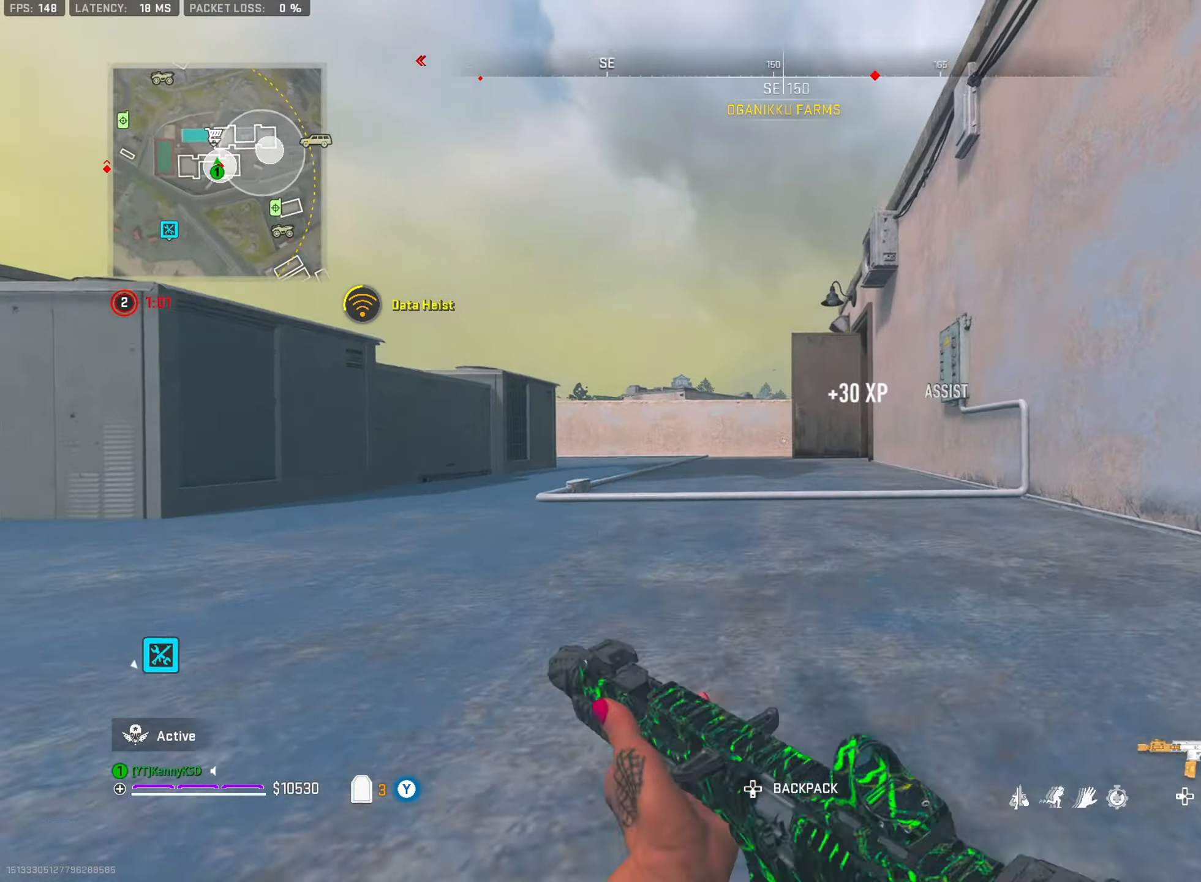
{"buttons": [], "left_stick": "up", "right_stick": "center", "events": [[100, "CROSS", "down"], [100, "L2", "down"], [167, "left_stick", "up"], [217, "CROSS", "up"], [317, "L2", "up"], [350, "L3", "down"], [417, "TRIANGLE", "down"], [484, "L3", "up"], [501, "TRIANGLE", "up"]]}
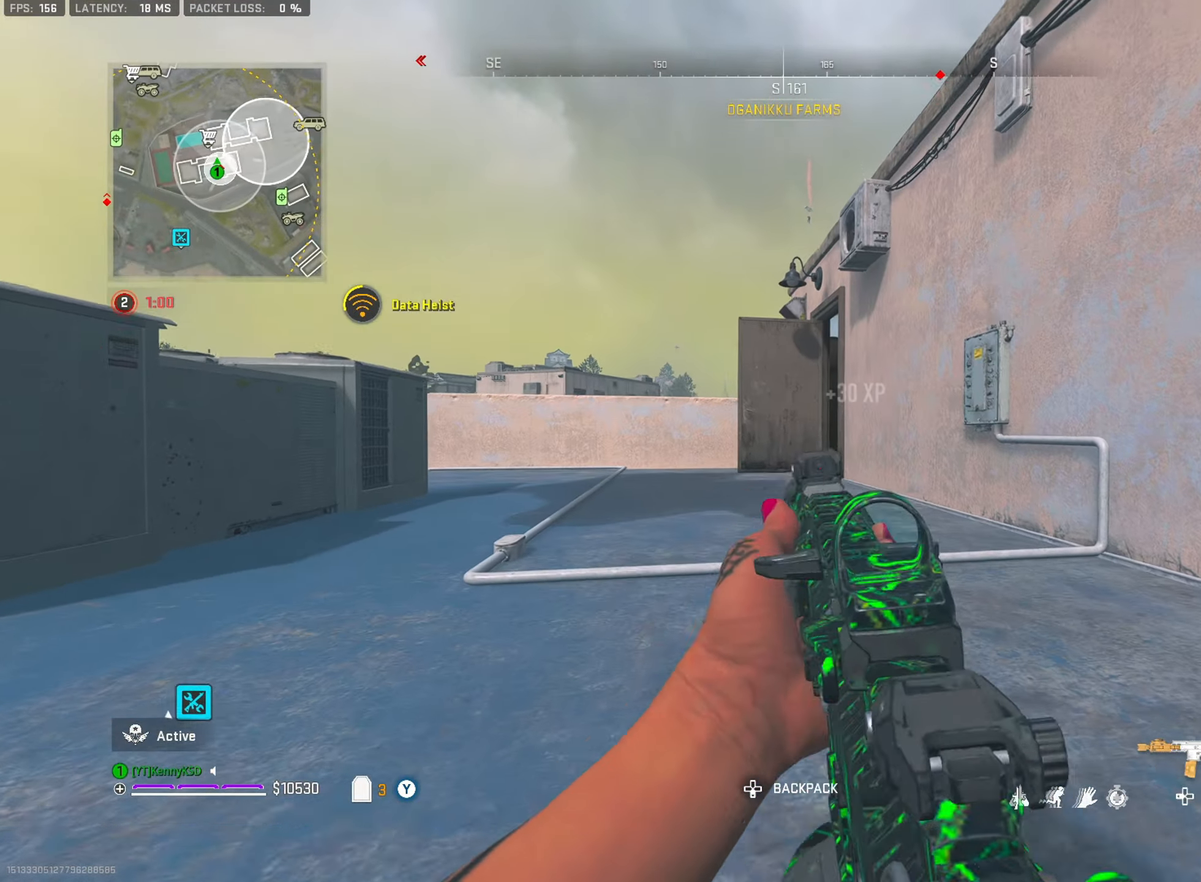
{"buttons": [], "left_stick": "up", "right_stick": "center", "events": [[33, "right_stick", "down"], [66, "TRIANGLE", "down"], [150, "TRIANGLE", "up"], [166, "right_stick", "center"], [216, "TRIANGLE", "down"], [316, "TRIANGLE", "up"], [367, "TRIANGLE", "down"], [383, "right_stick", "down"], [467, "TRIANGLE", "up"], [500, "right_stick", "center"]]}
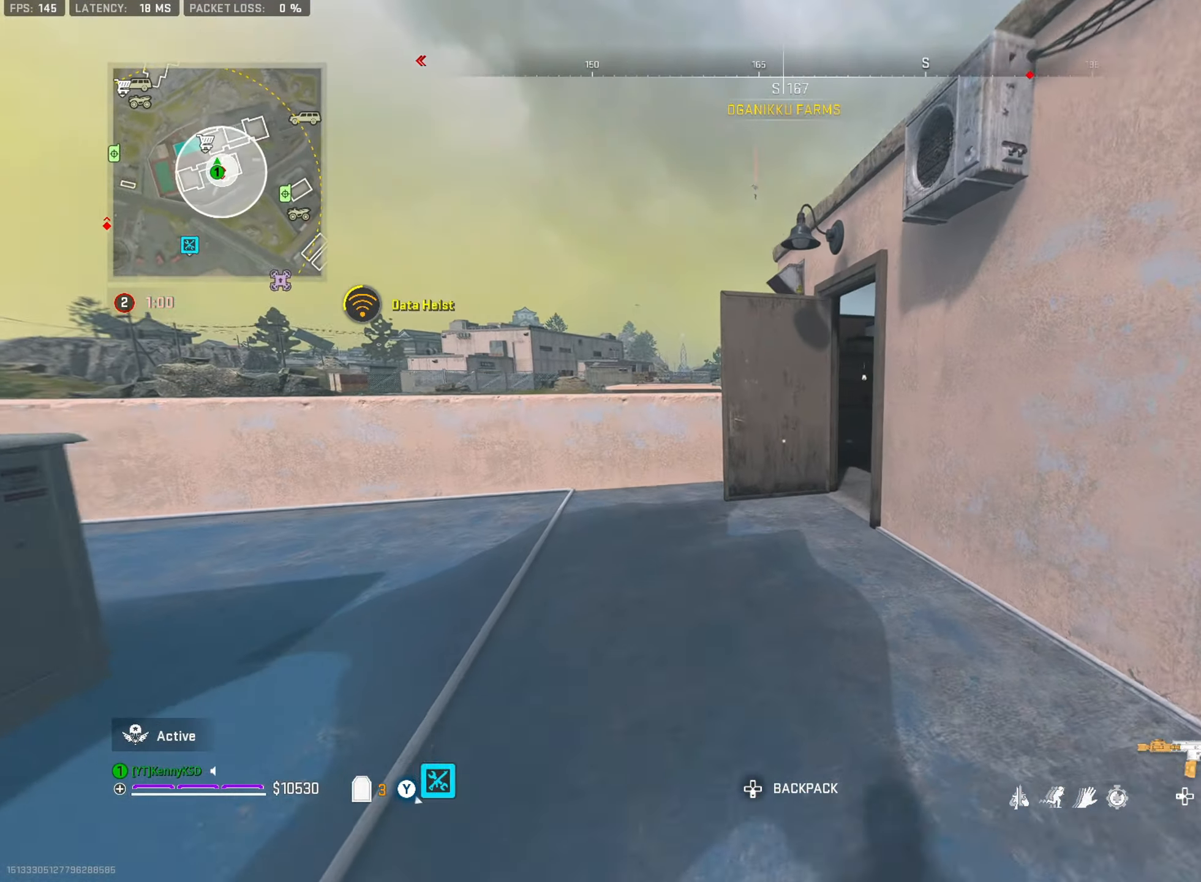
{"buttons": [], "left_stick": "up", "right_stick": "right", "events": [[300, "right_stick", "down-right"], [367, "SQUARE", "down"], [467, "SQUARE", "up"], [501, "right_stick", "right"]]}
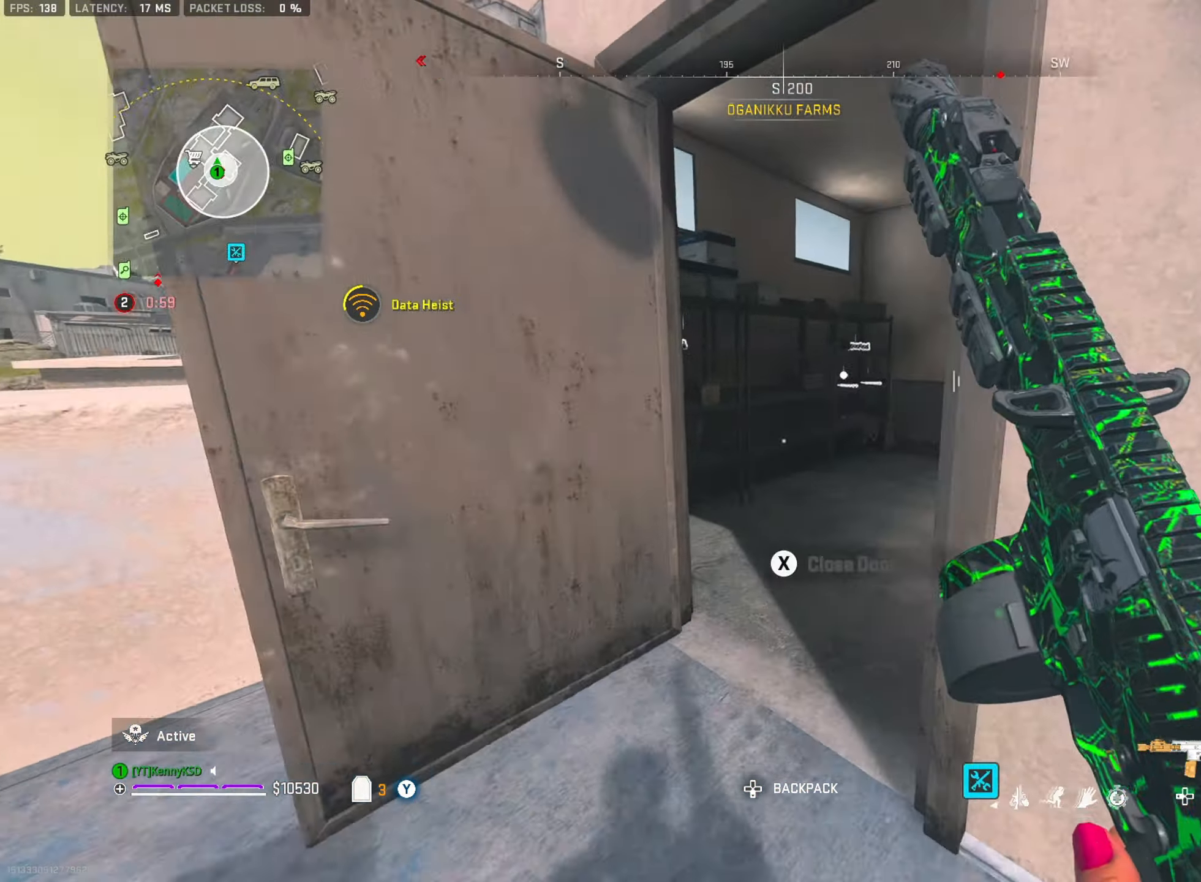
{"buttons": [], "left_stick": "up", "right_stick": "down-right", "events": [[66, "L3", "down"], [216, "L3", "up"], [250, "TRIANGLE", "down"], [333, "TRIANGLE", "up"], [367, "right_stick", "center"], [383, "TRIANGLE", "down"], [450, "right_stick", "right"], [483, "TRIANGLE", "up"], [500, "right_stick", "down-right"]]}
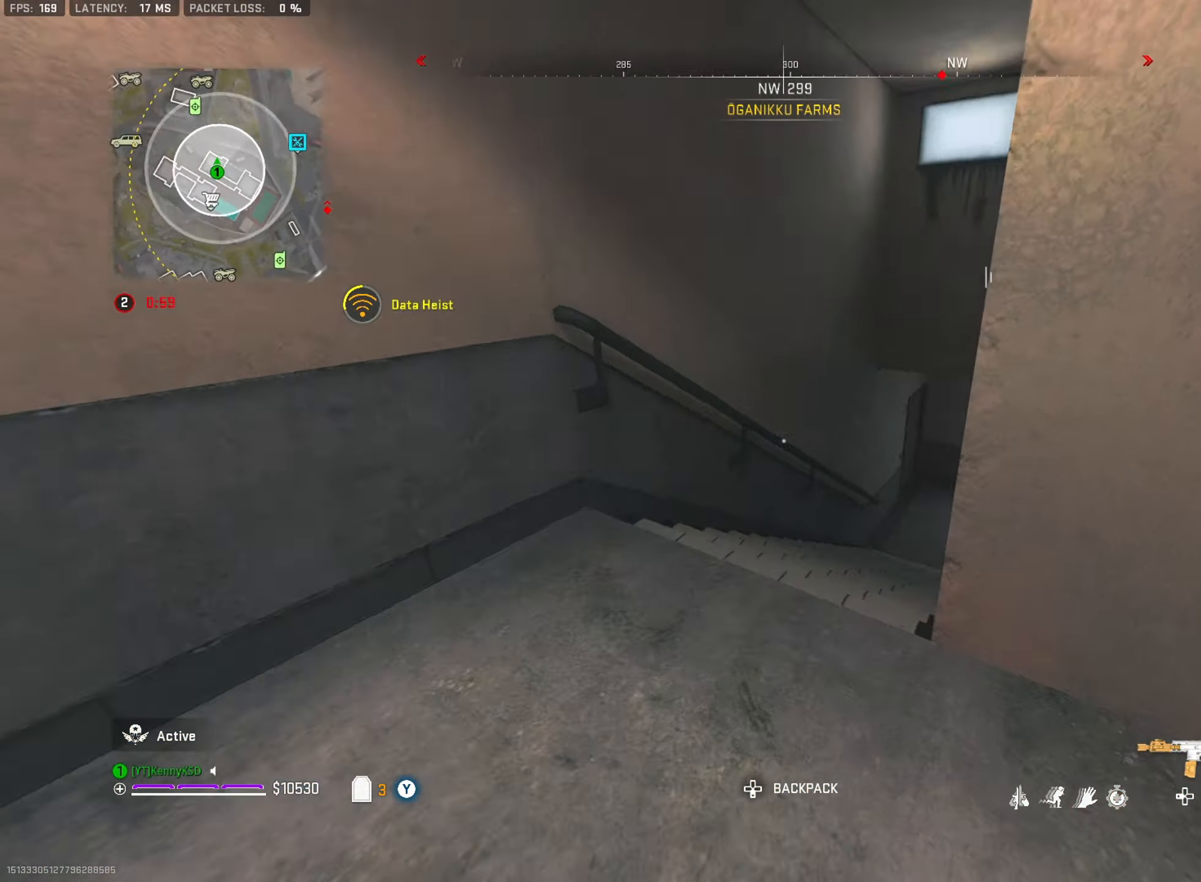
{"buttons": [], "left_stick": "up", "right_stick": "right", "events": [[117, "R3", "down"], [150, "right_stick", "down-left"], [234, "right_stick", "center"], [384, "R3", "up"], [400, "TRIANGLE", "down"], [467, "right_stick", "right"], [484, "TRIANGLE", "up"]]}